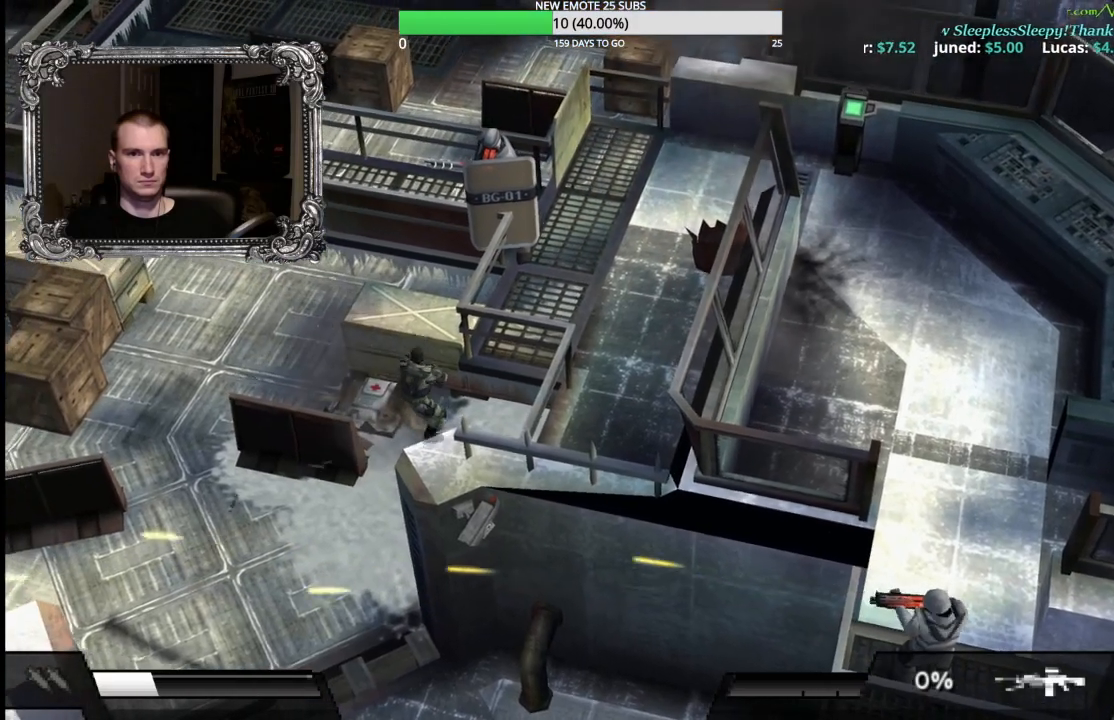
Gameplay with a controller (Xbox layout); each line is a JSON object with the inputs held at the frame after it. "button_events" lists button changes between this image and that frame as [ms after this image, input, new state], when the widget could be followed in between (sticks are given only as held states).
{"buttons": [], "left_stick": "up-left", "right_stick": "center", "button_events": [[383, "A", "down"], [483, "A", "up"]]}
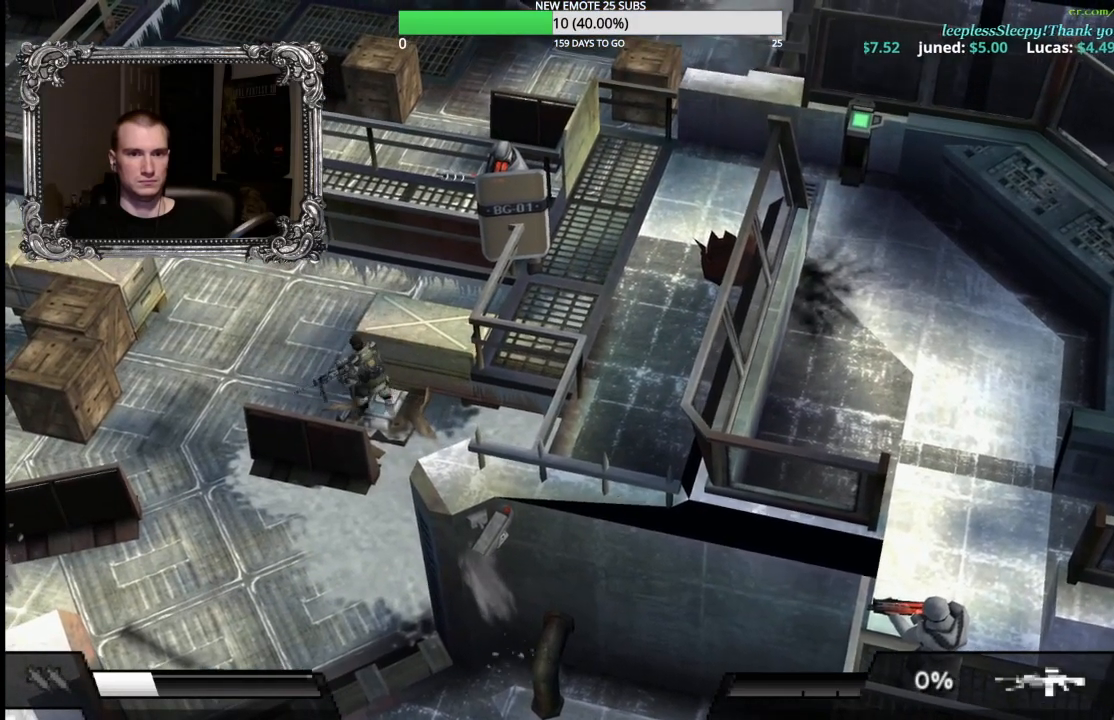
{"buttons": ["X", "L1", "R1"], "left_stick": "left", "right_stick": "center", "button_events": [[83, "A", "down"], [200, "A", "up"], [333, "L1", "down"], [333, "R1", "down"], [467, "X", "down"]]}
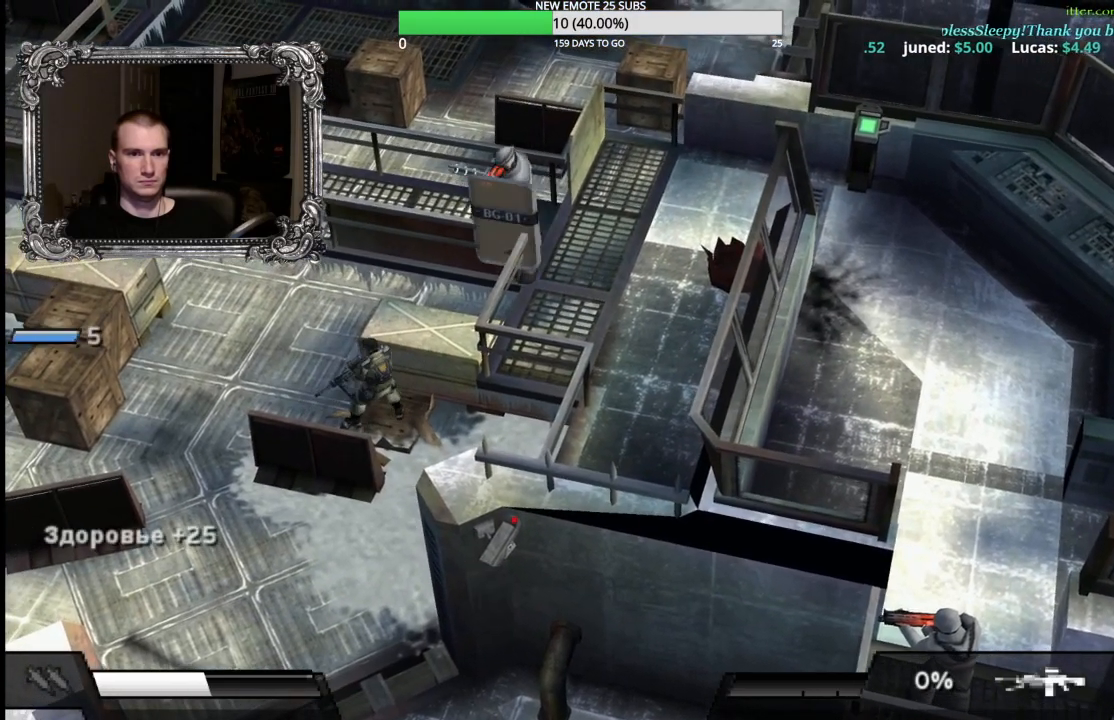
{"buttons": ["X", "L1", "R1"], "left_stick": "up", "right_stick": "center", "button_events": []}
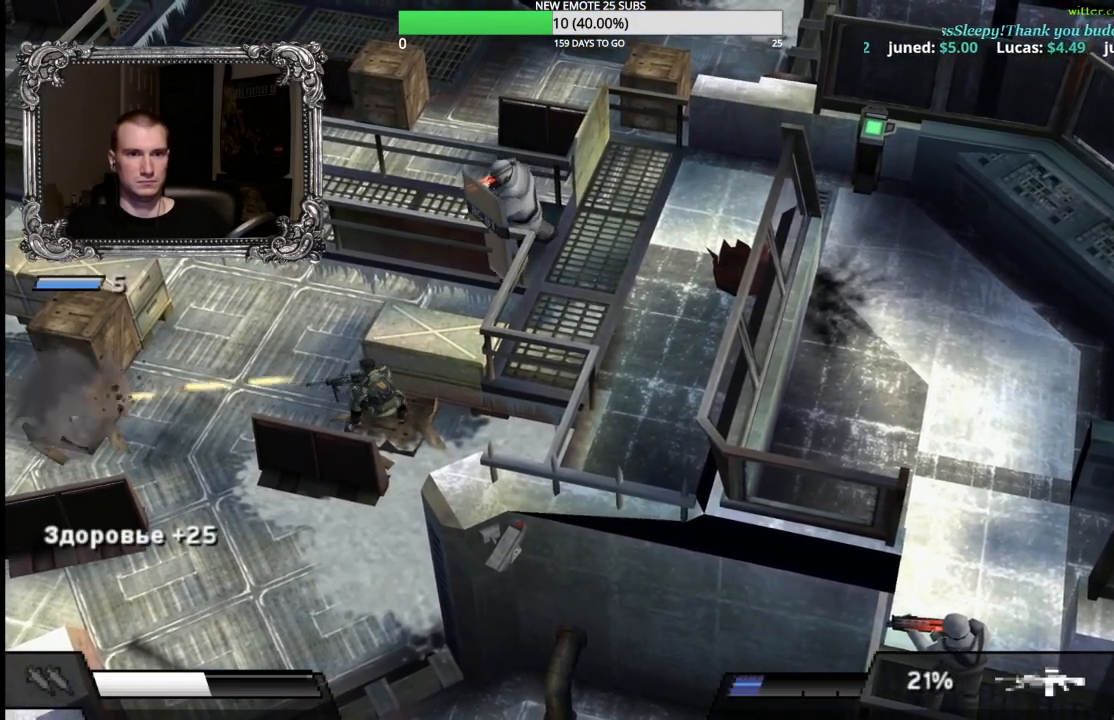
{"buttons": ["X", "L1", "R1"], "left_stick": "left", "right_stick": "center", "button_events": []}
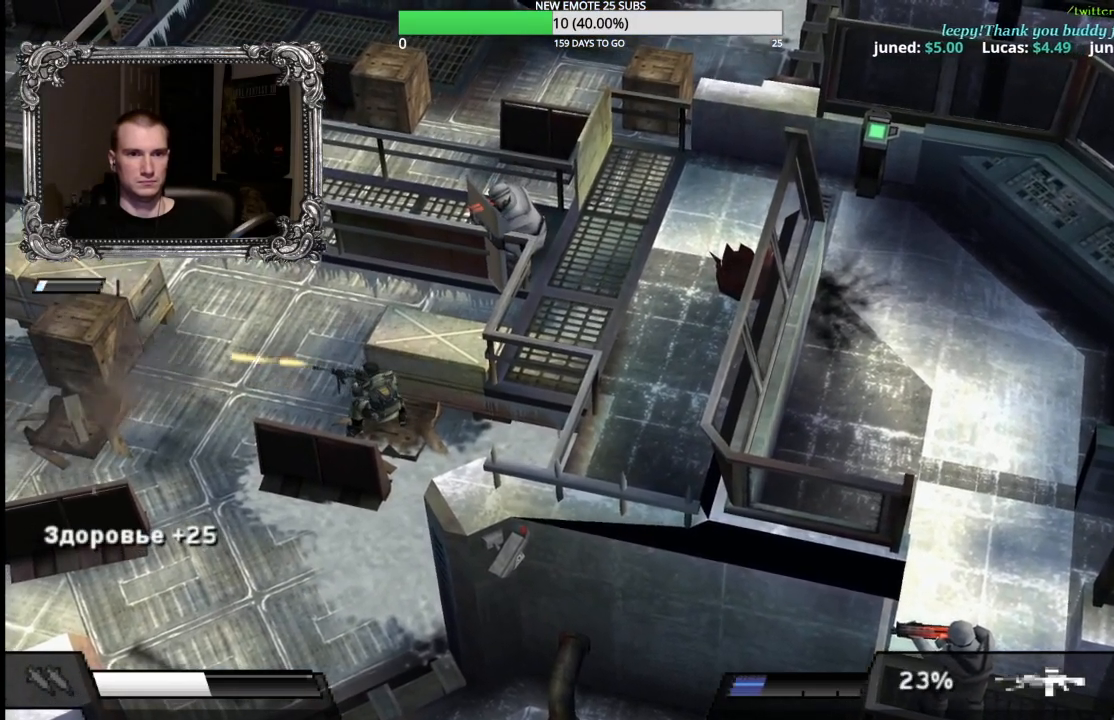
{"buttons": [], "left_stick": "left", "right_stick": "center", "button_events": [[83, "L1", "up"], [117, "R1", "up"], [117, "X", "up"]]}
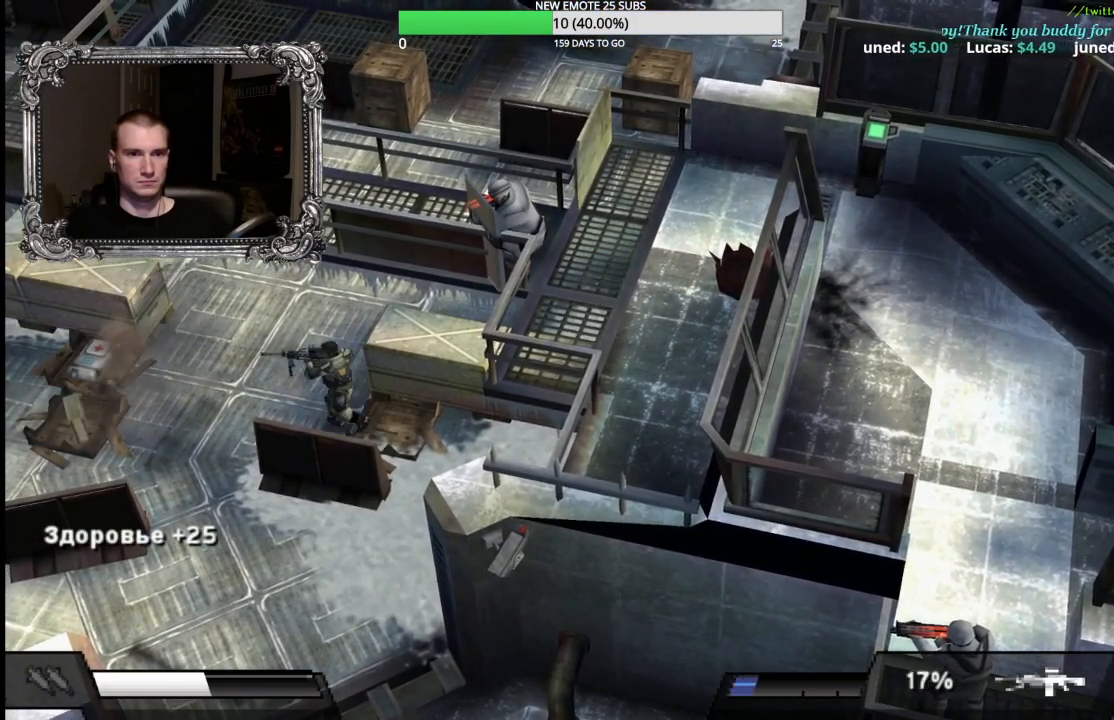
{"buttons": ["X", "L1", "R1"], "left_stick": "up", "right_stick": "center", "button_events": [[300, "L1", "down"], [317, "R1", "down"], [400, "X", "down"]]}
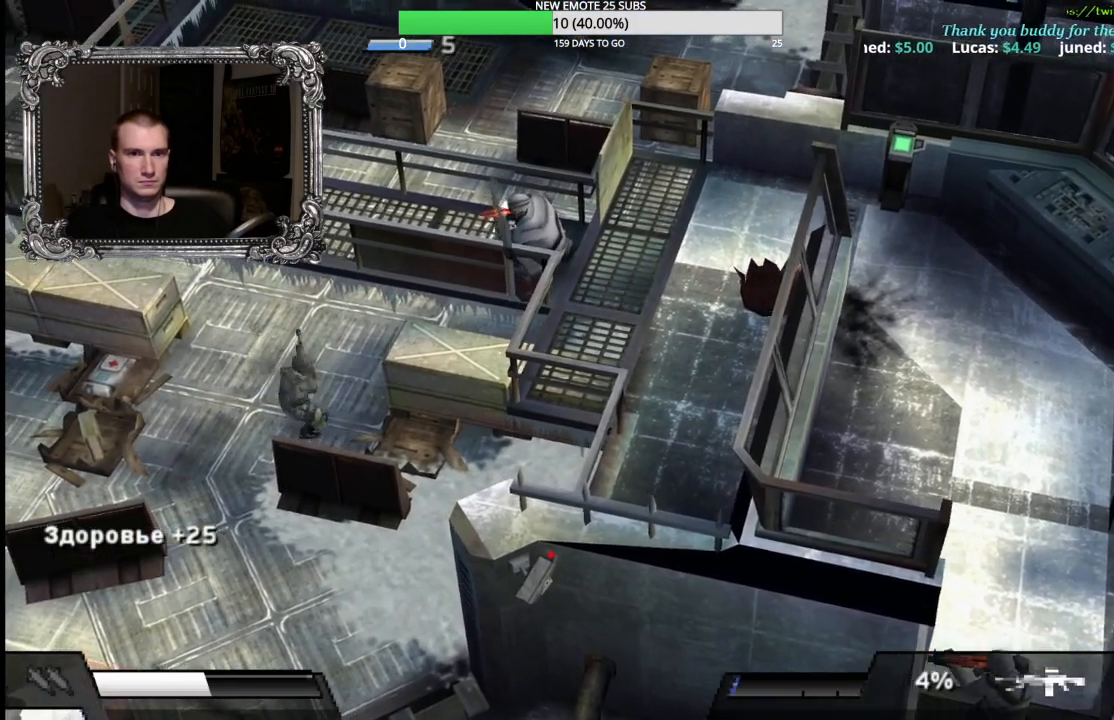
{"buttons": [], "left_stick": "left", "right_stick": "center", "button_events": [[283, "L1", "up"], [283, "X", "up"], [300, "R1", "up"]]}
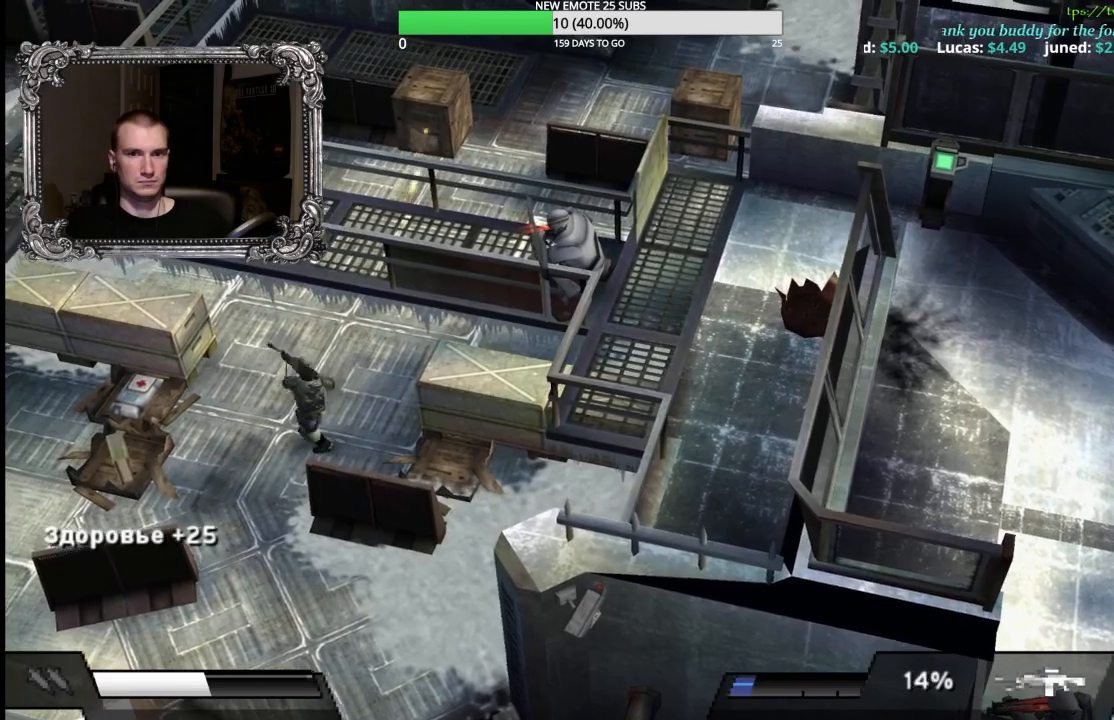
{"buttons": [], "left_stick": "left", "right_stick": "center", "button_events": []}
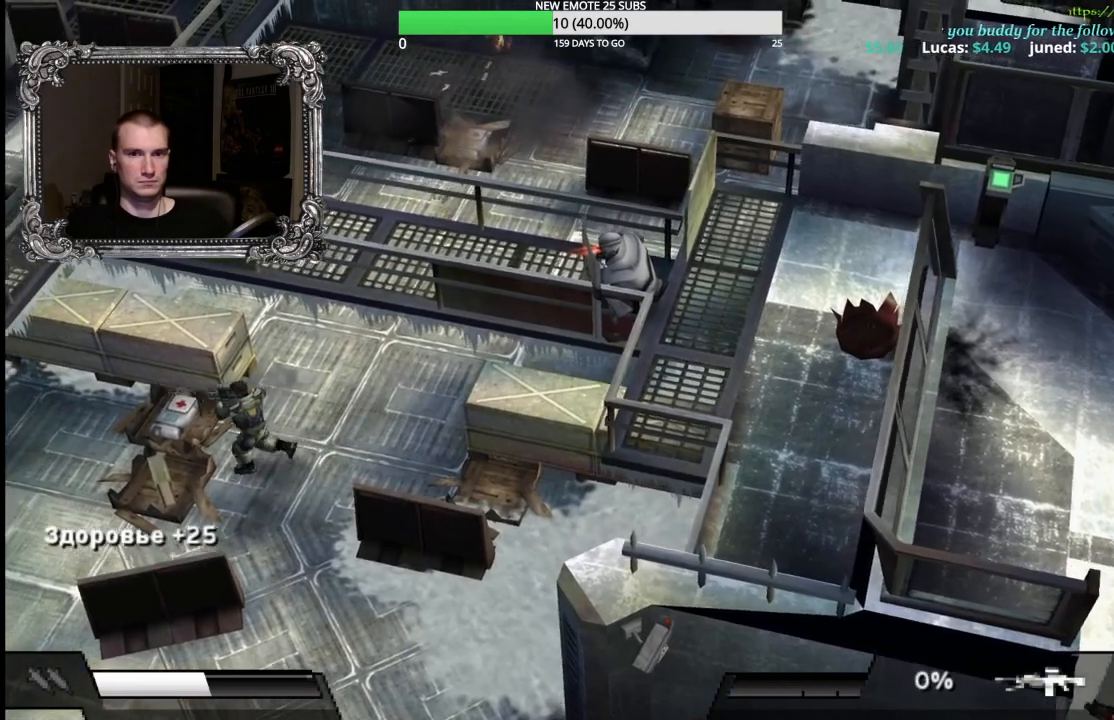
{"buttons": [], "left_stick": "up", "right_stick": "center", "button_events": []}
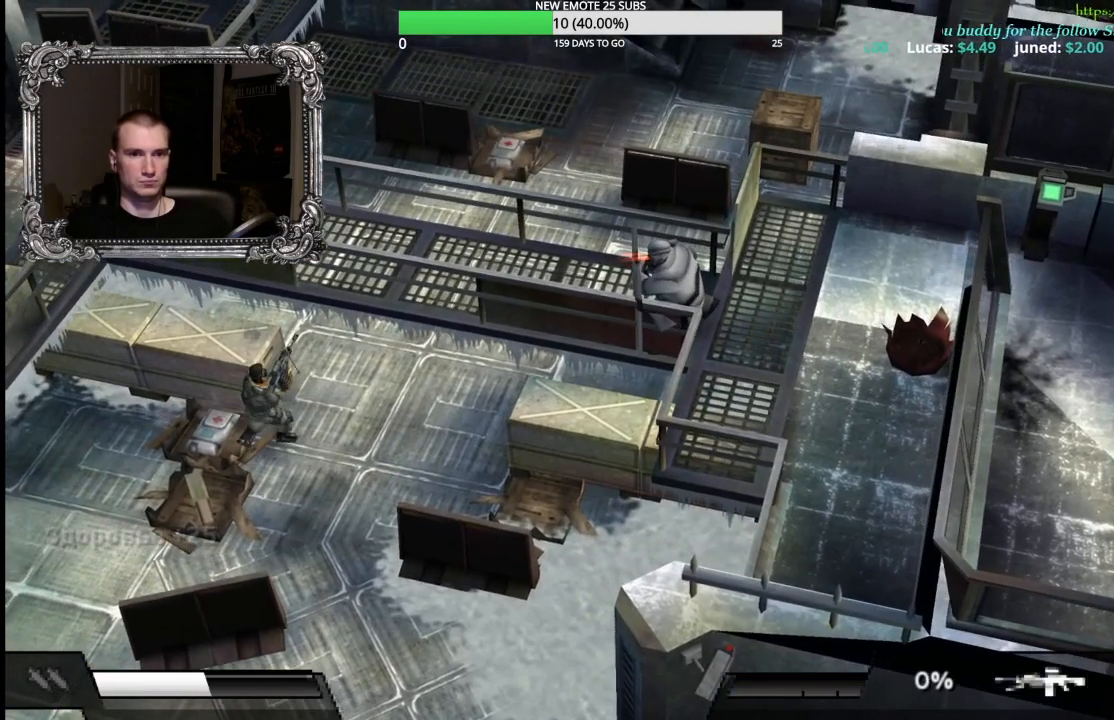
{"buttons": [], "left_stick": "up-right", "right_stick": "center", "button_events": []}
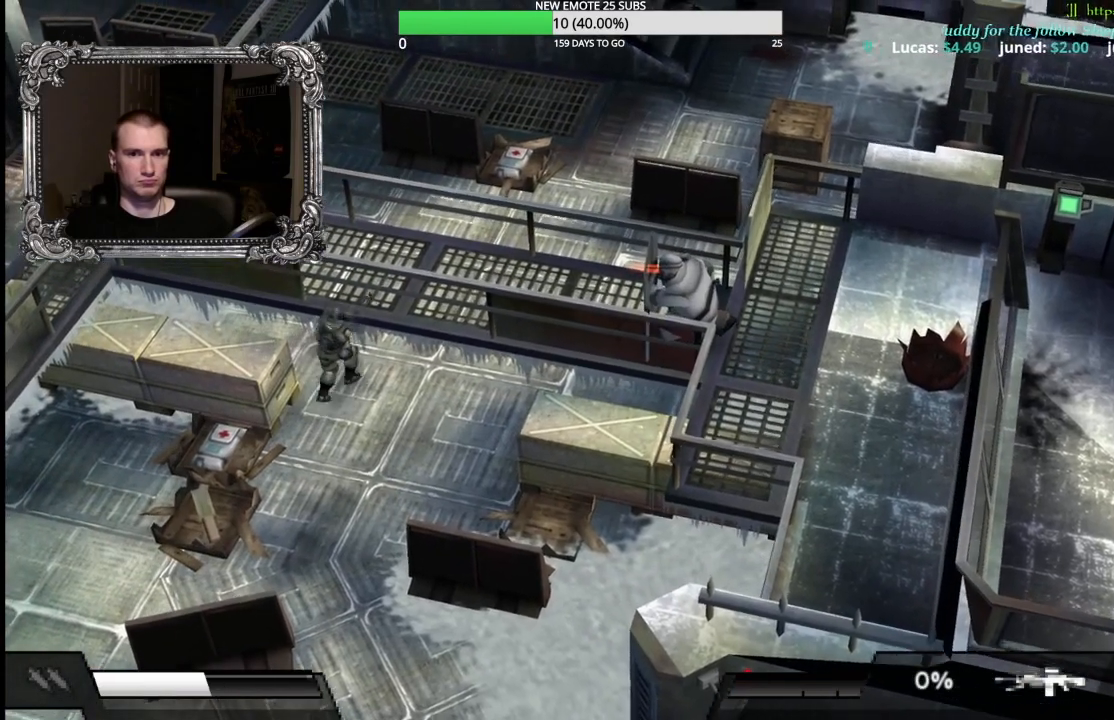
{"buttons": ["L1"], "left_stick": "up", "right_stick": "center", "button_events": [[317, "L1", "down"]]}
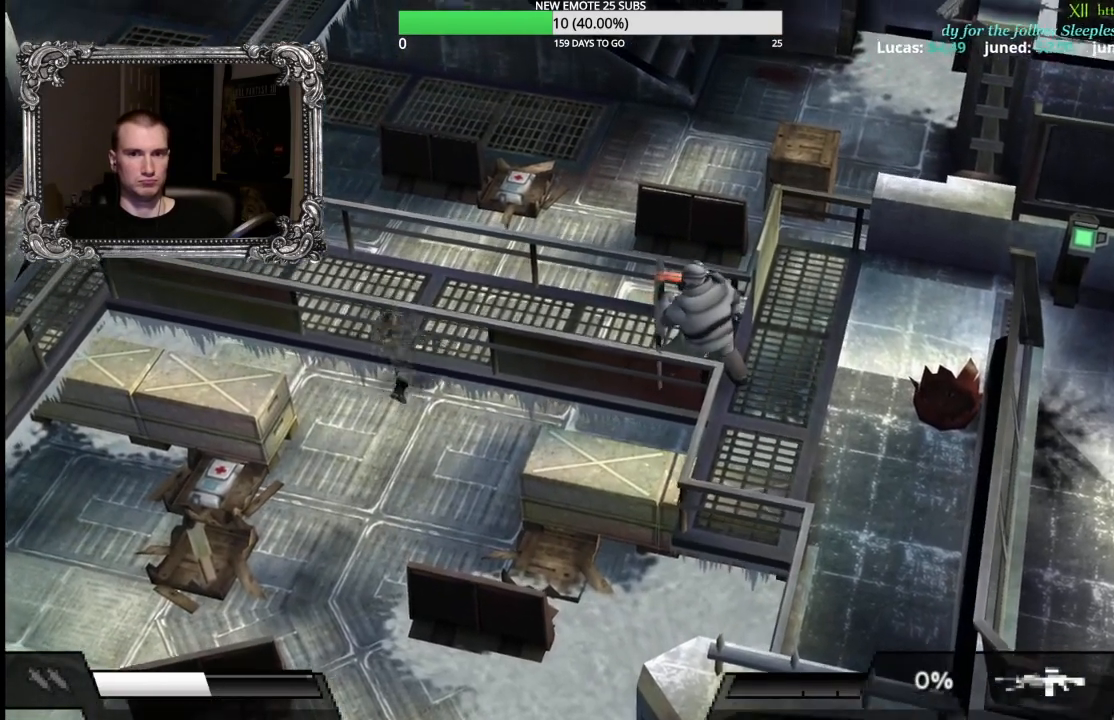
{"buttons": [], "left_stick": "up-right", "right_stick": "center", "button_events": [[50, "L1", "up"]]}
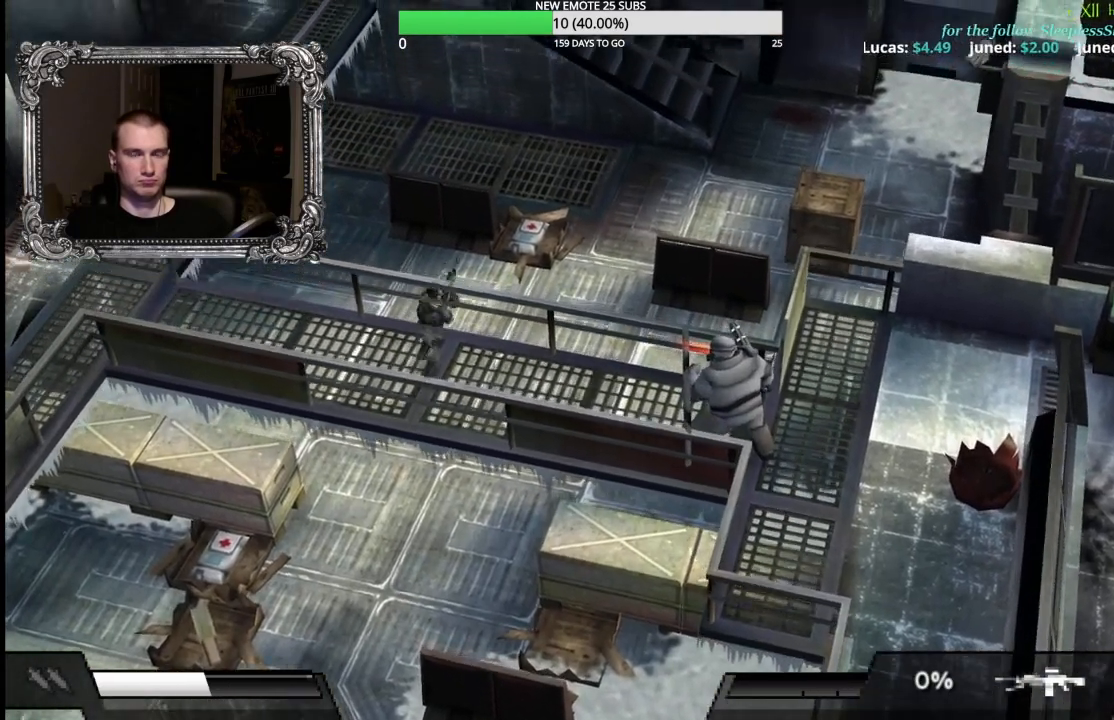
{"buttons": ["L1", "R1"], "left_stick": "up-right", "right_stick": "center", "button_events": [[383, "L1", "down"], [417, "R1", "down"]]}
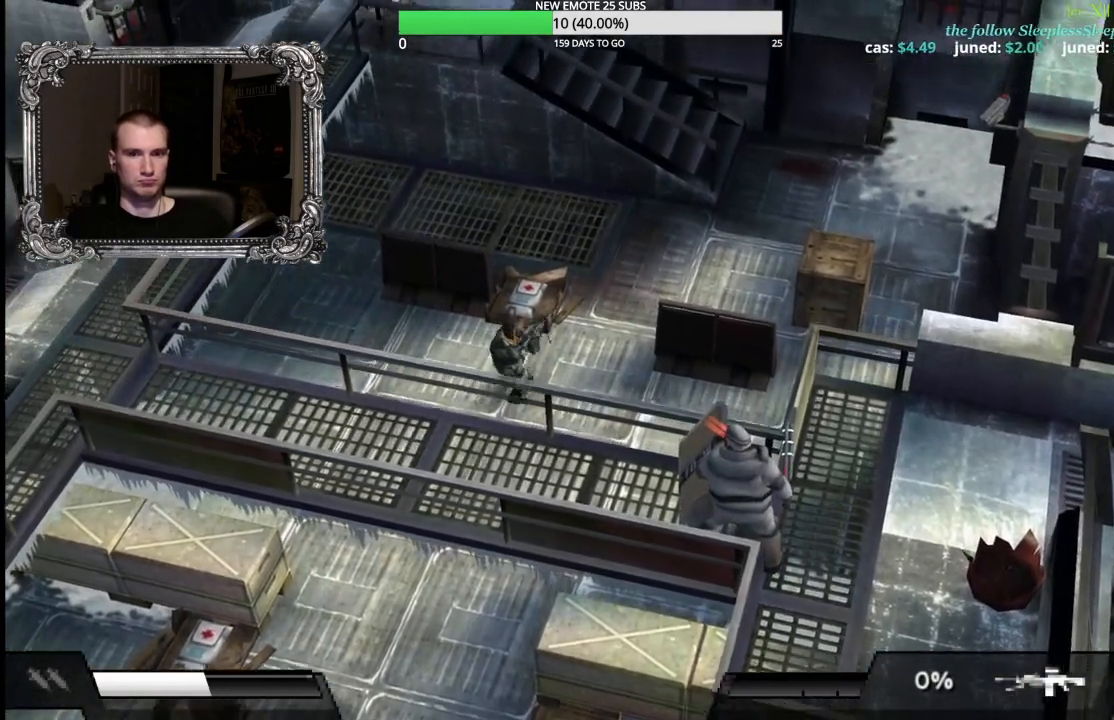
{"buttons": ["X", "L1", "R1"], "left_stick": "right", "right_stick": "center", "button_events": [[17, "X", "down"]]}
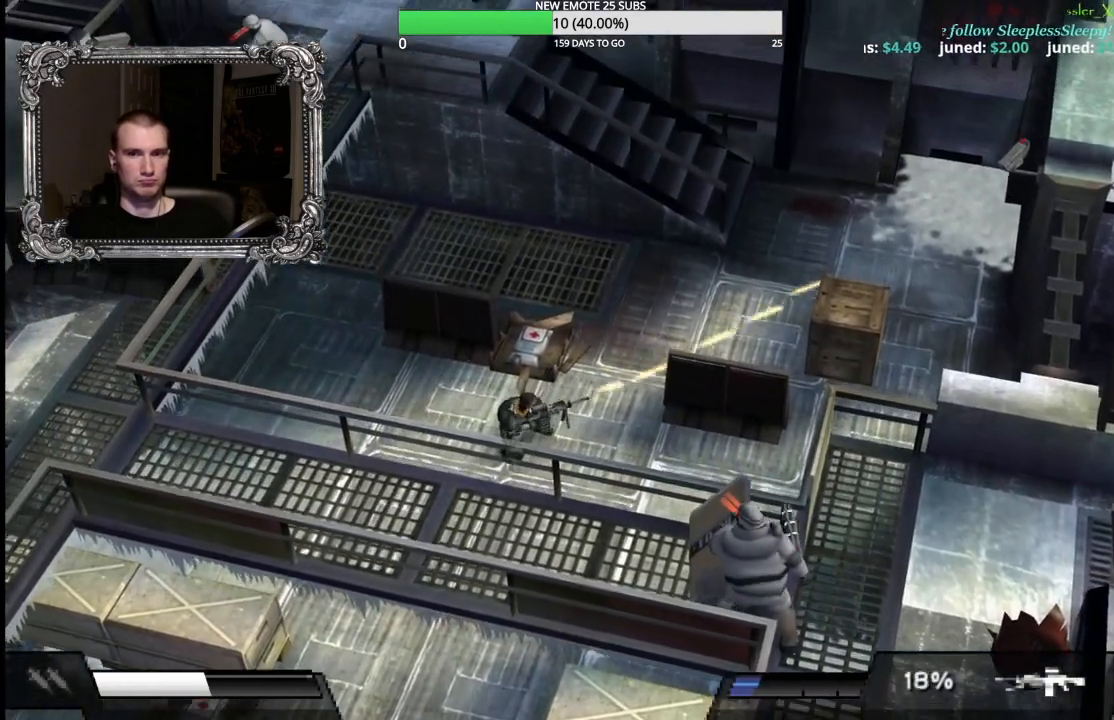
{"buttons": [], "left_stick": "up-right", "right_stick": "center", "button_events": [[133, "X", "up"], [150, "R1", "up"], [217, "L1", "up"]]}
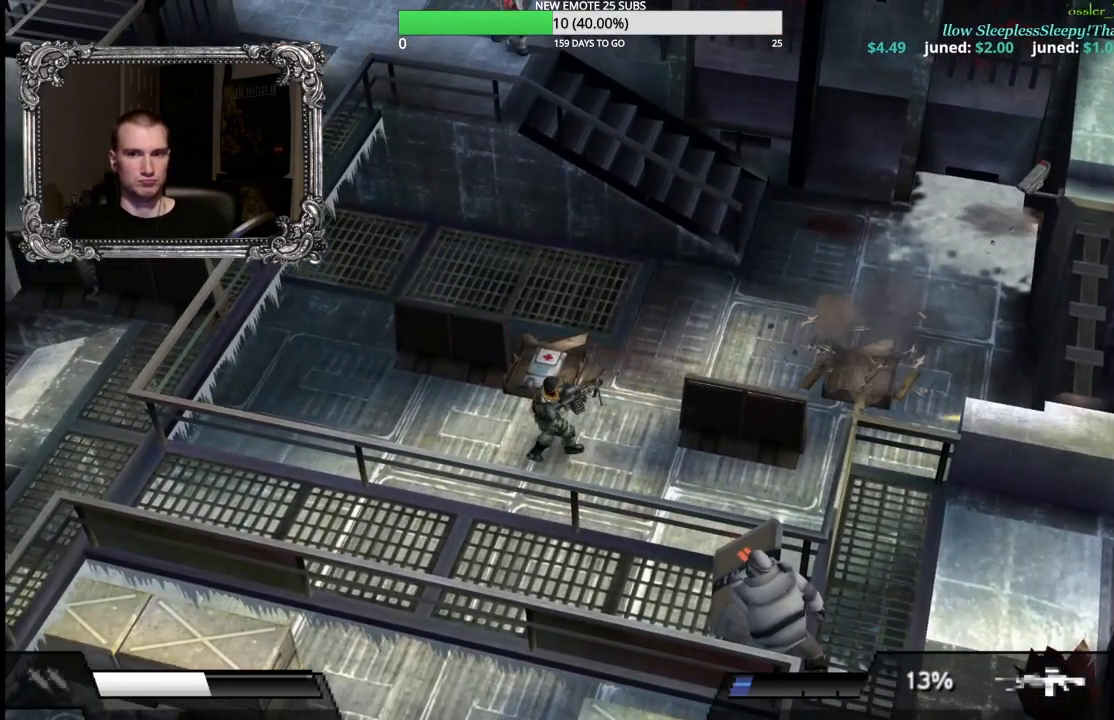
{"buttons": [], "left_stick": "up-right", "right_stick": "center", "button_events": []}
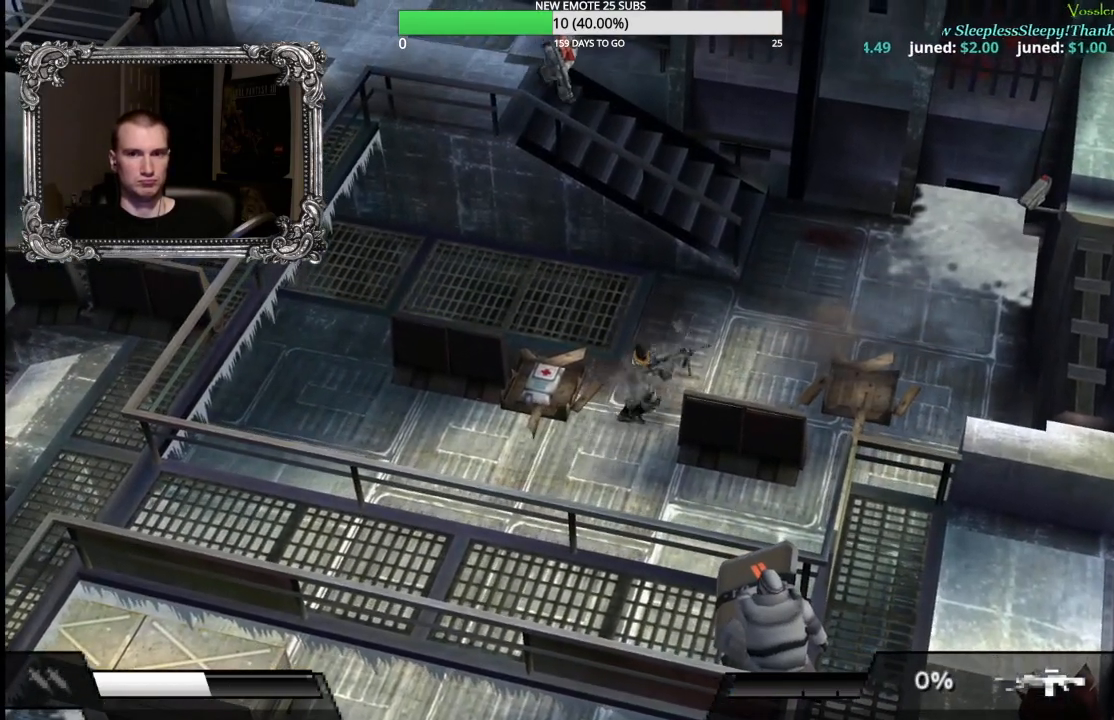
{"buttons": ["X", "L1"], "left_stick": "down", "right_stick": "center", "button_events": [[150, "L1", "down"], [217, "X", "down"]]}
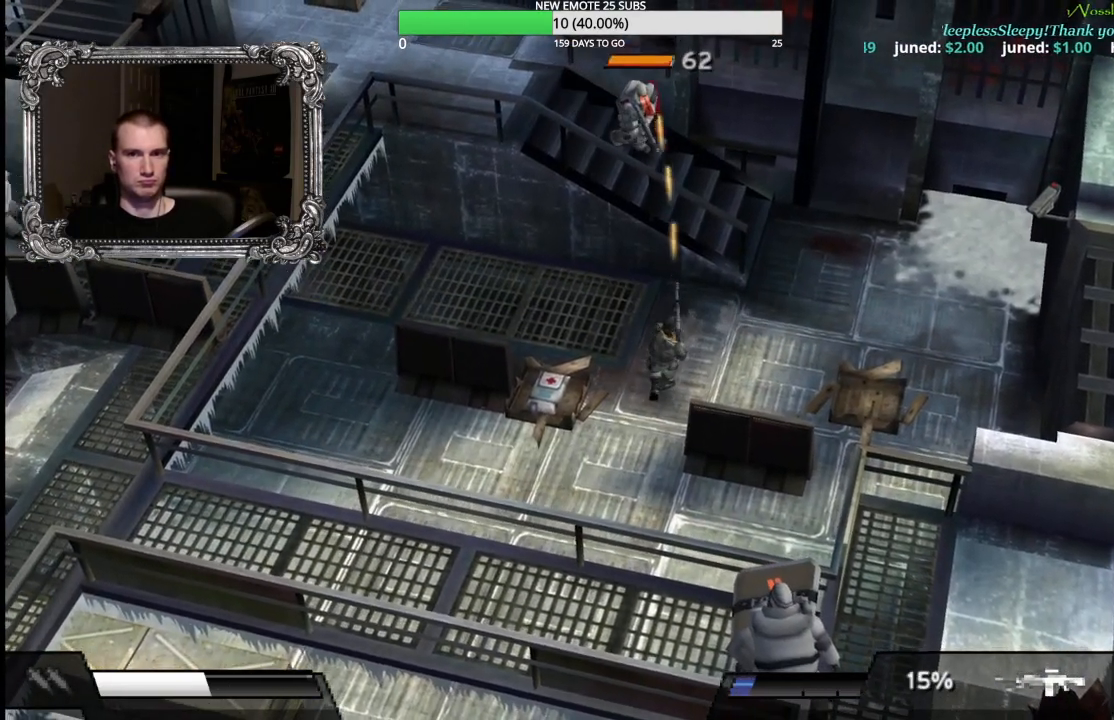
{"buttons": ["X", "L1"], "left_stick": "down", "right_stick": "center", "button_events": []}
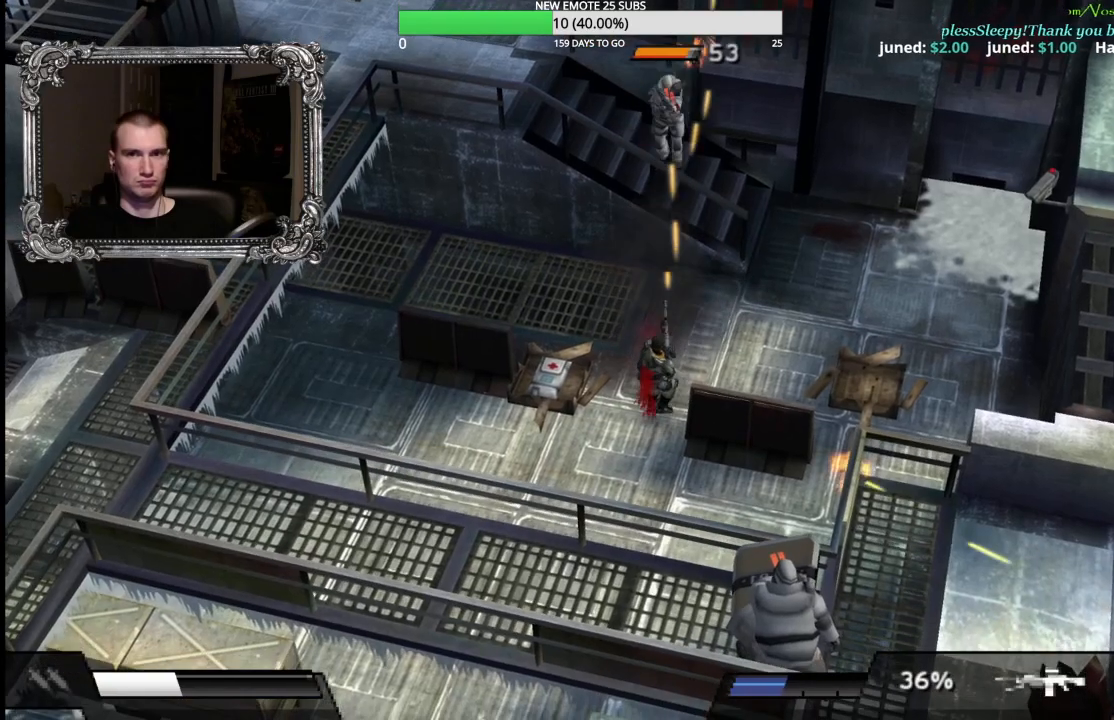
{"buttons": ["X", "L1"], "left_stick": "down", "right_stick": "center", "button_events": []}
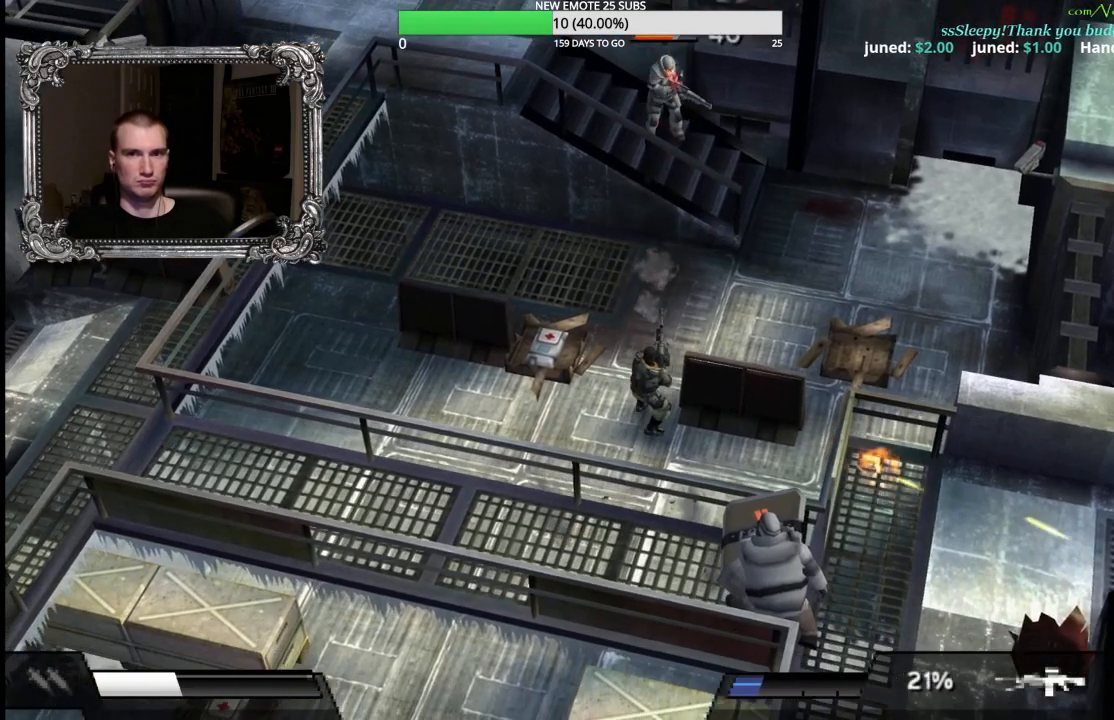
{"buttons": [], "left_stick": "down", "right_stick": "center", "button_events": [[83, "X", "up"], [100, "L1", "up"]]}
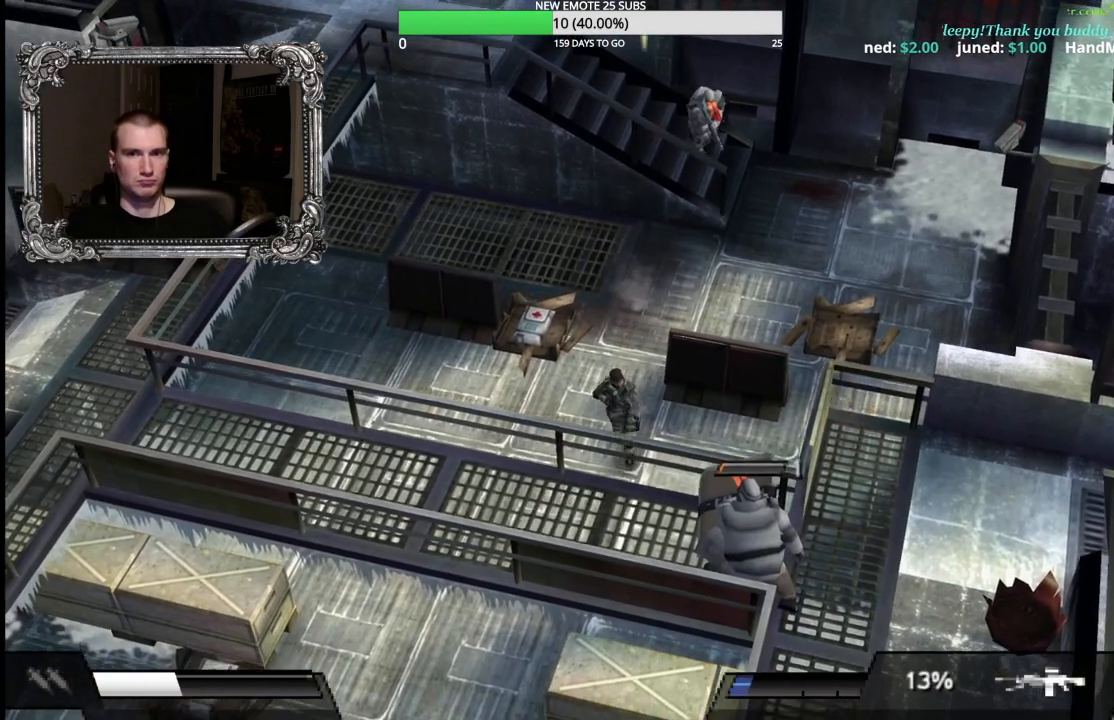
{"buttons": [], "left_stick": "up", "right_stick": "center", "button_events": []}
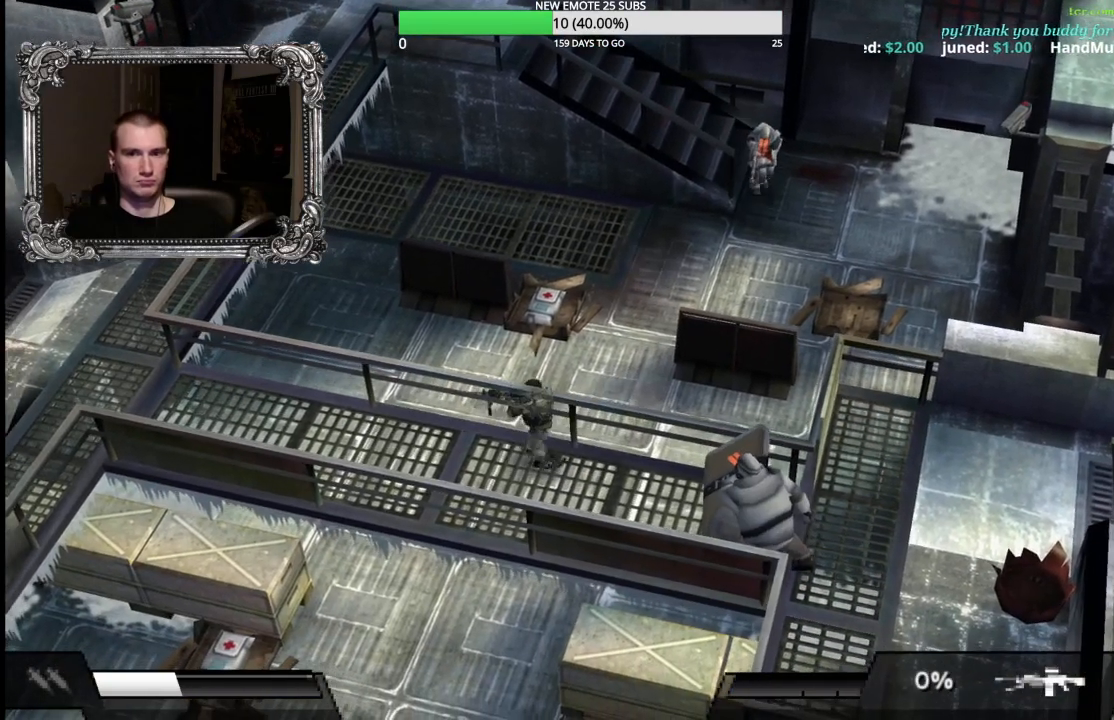
{"buttons": ["X", "L1"], "left_stick": "left", "right_stick": "center", "button_events": [[150, "X", "down"], [250, "L1", "down"]]}
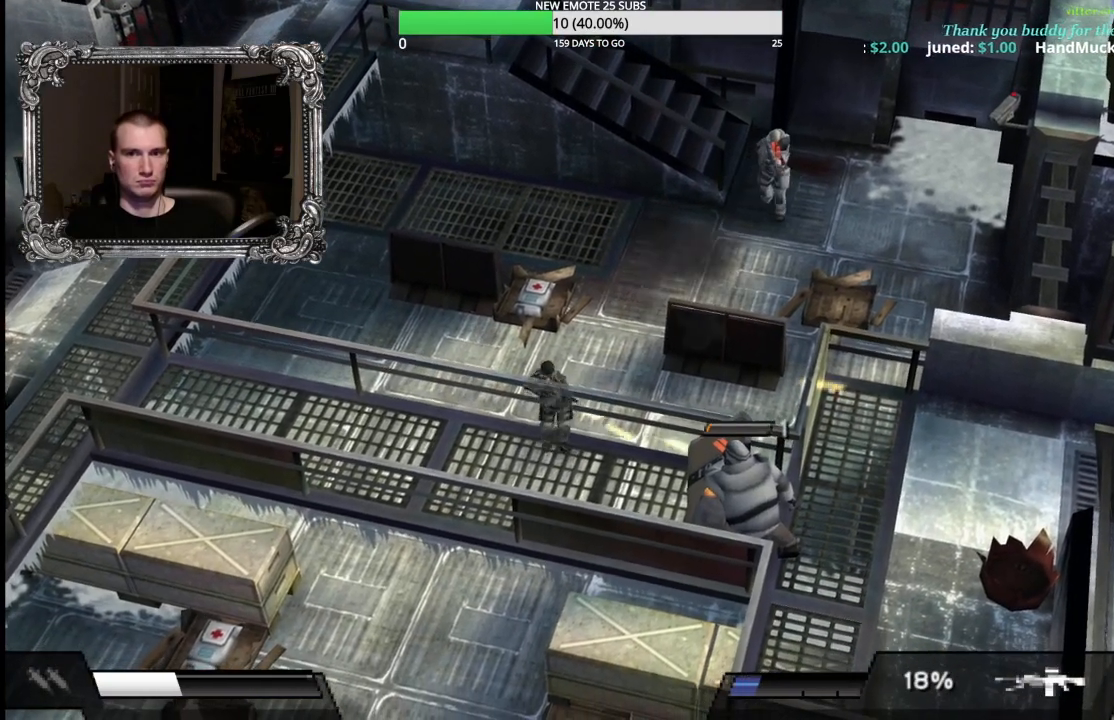
{"buttons": [], "left_stick": "up", "right_stick": "center", "button_events": [[17, "X", "up"], [133, "L1", "up"]]}
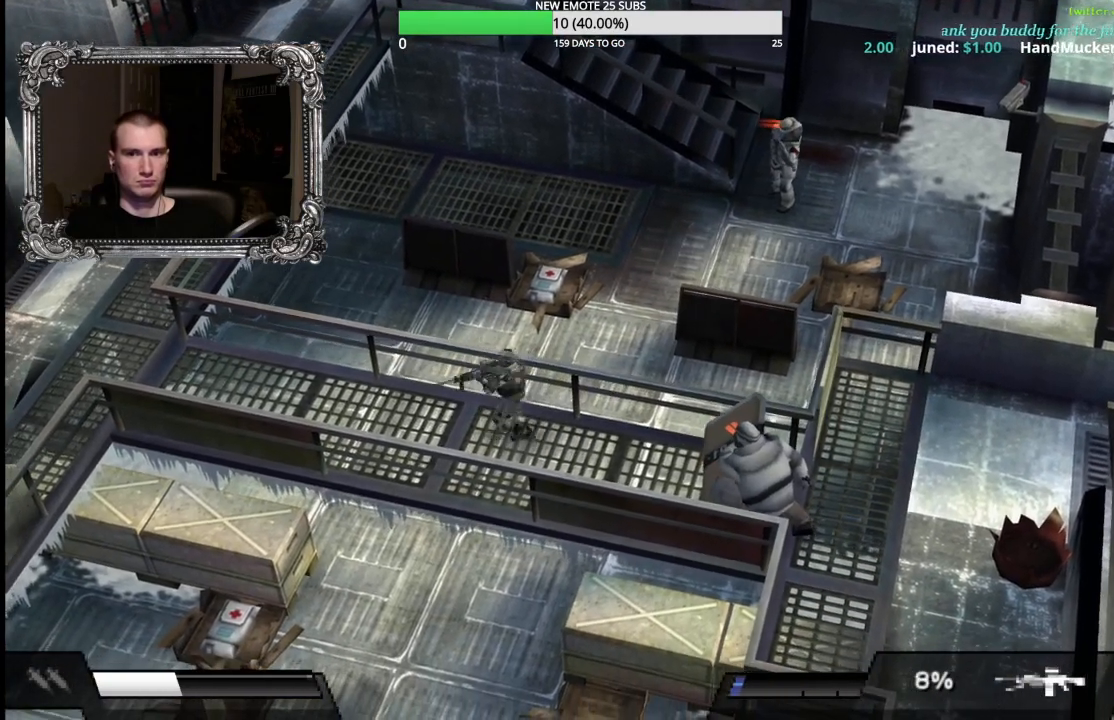
{"buttons": ["X", "L1"], "left_stick": "down-left", "right_stick": "center", "button_events": [[167, "L1", "down"], [183, "X", "down"]]}
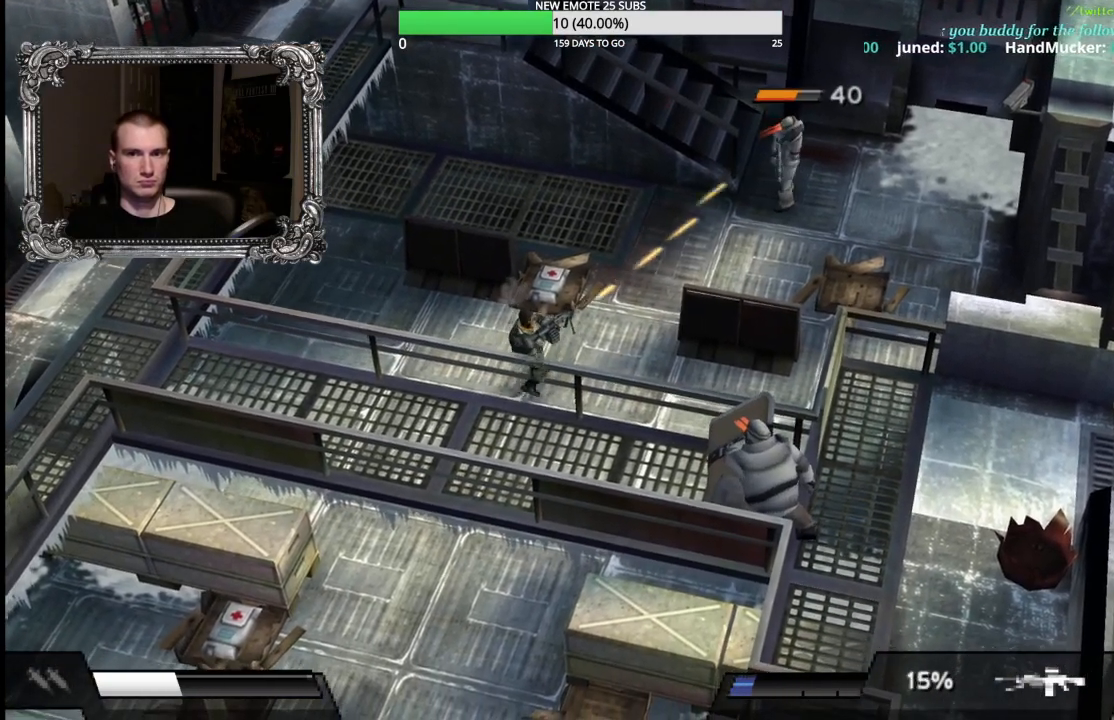
{"buttons": ["X", "L1"], "left_stick": "up-right", "right_stick": "center", "button_events": []}
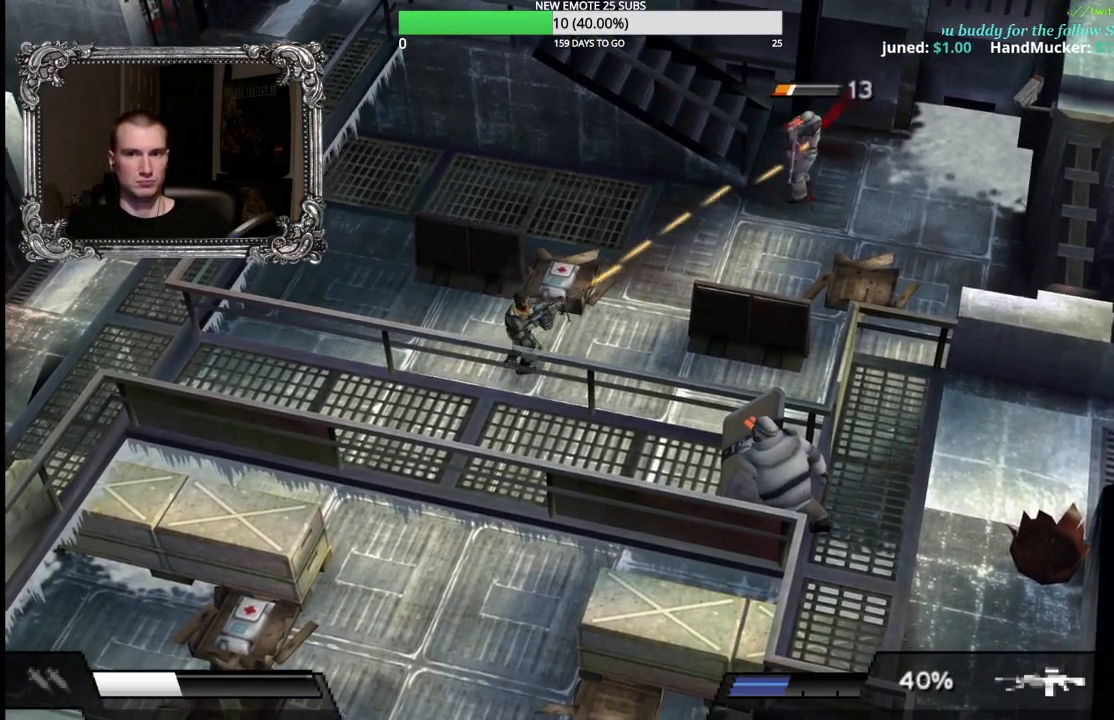
{"buttons": [], "left_stick": "right", "right_stick": "center", "button_events": [[183, "X", "up"], [267, "L1", "up"]]}
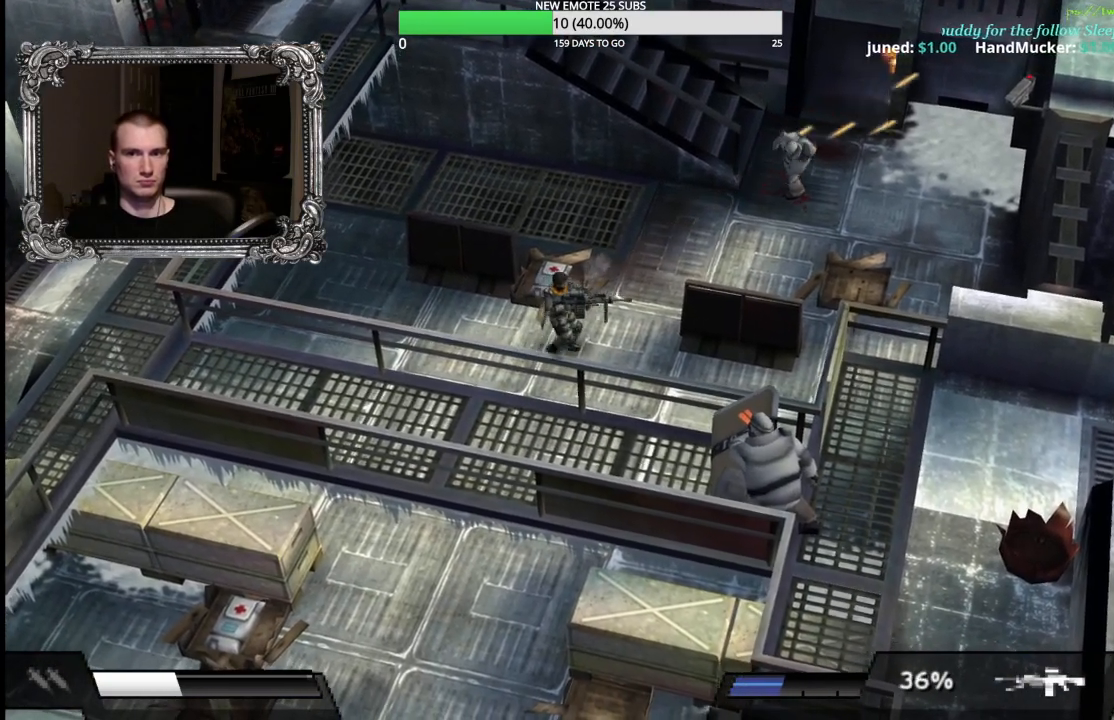
{"buttons": ["R2"], "left_stick": "up-right", "right_stick": "center", "button_events": [[500, "R2", "down"]]}
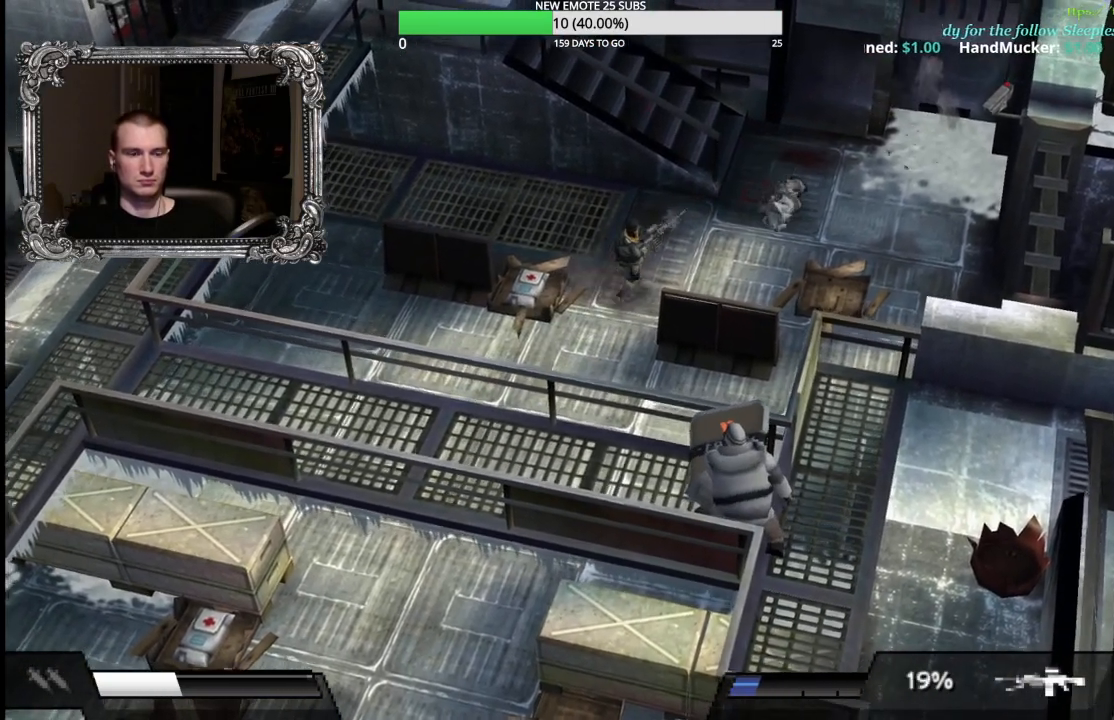
{"buttons": ["R2"], "left_stick": "up-left", "right_stick": "center", "button_events": []}
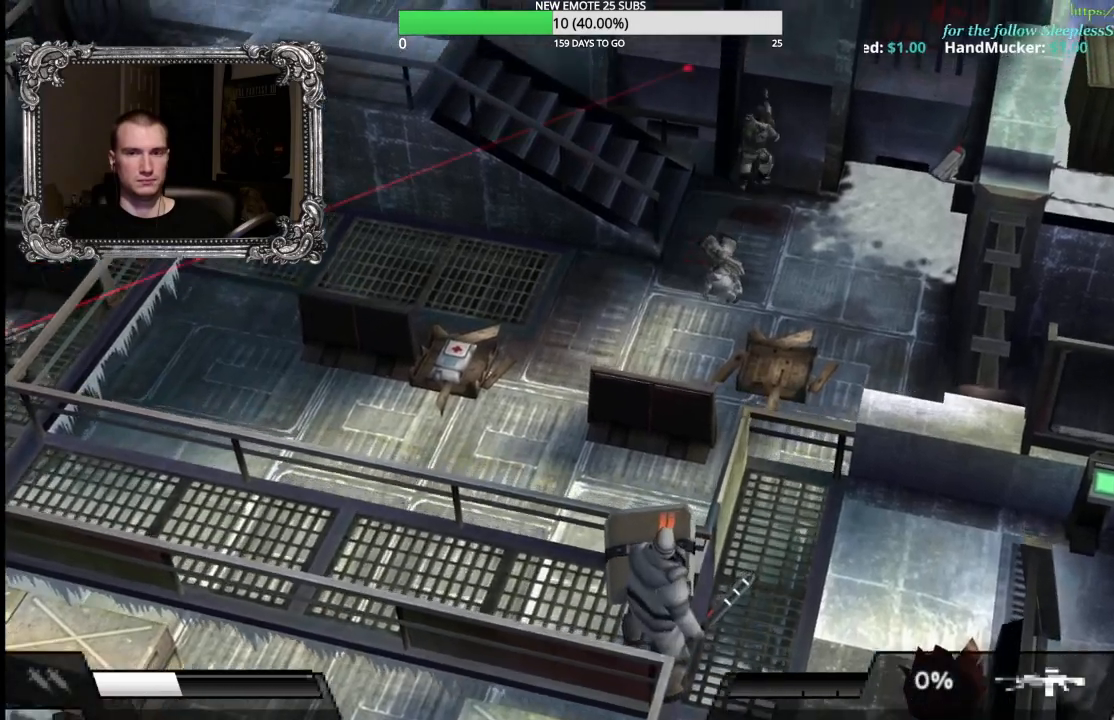
{"buttons": ["R2"], "left_stick": "left", "right_stick": "center", "button_events": []}
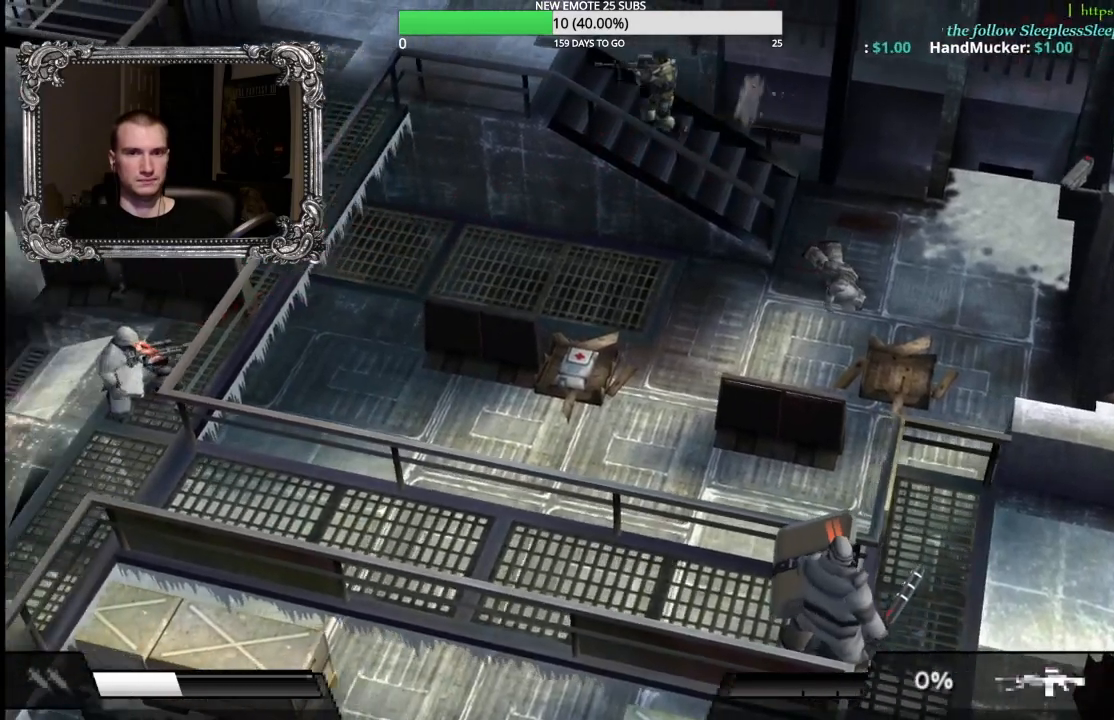
{"buttons": [], "left_stick": "left", "right_stick": "center", "button_events": [[333, "R2", "up"]]}
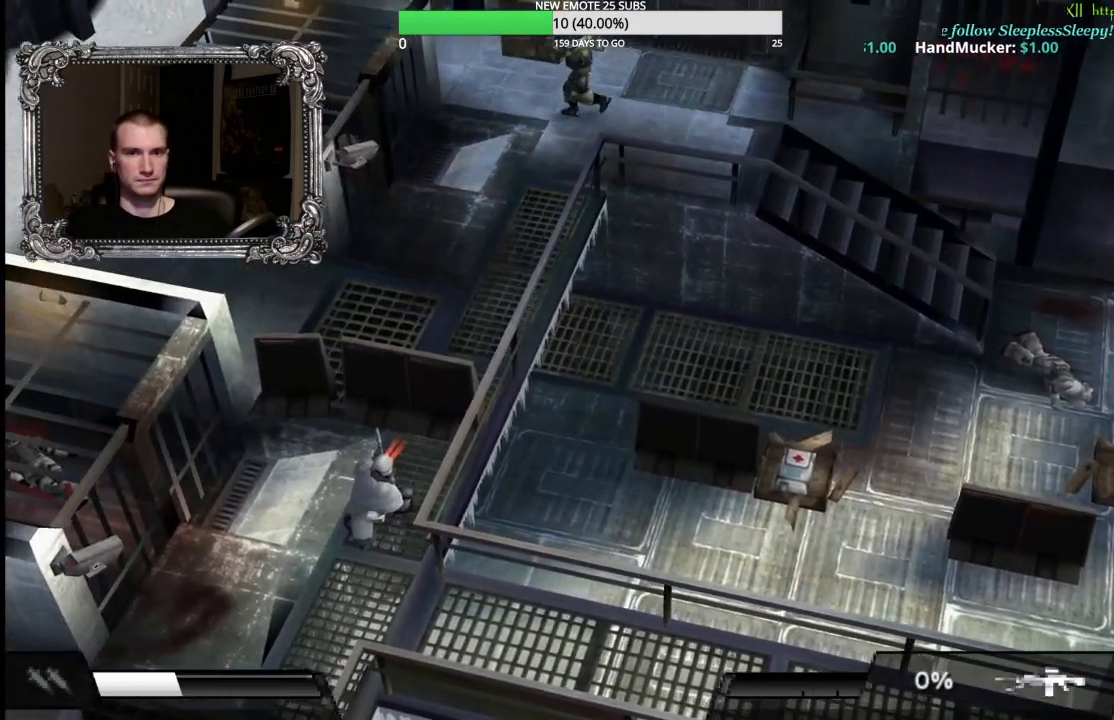
{"buttons": ["A"], "left_stick": "up-right", "right_stick": "center", "button_events": [[183, "R2", "down"], [350, "R2", "up"], [500, "A", "down"]]}